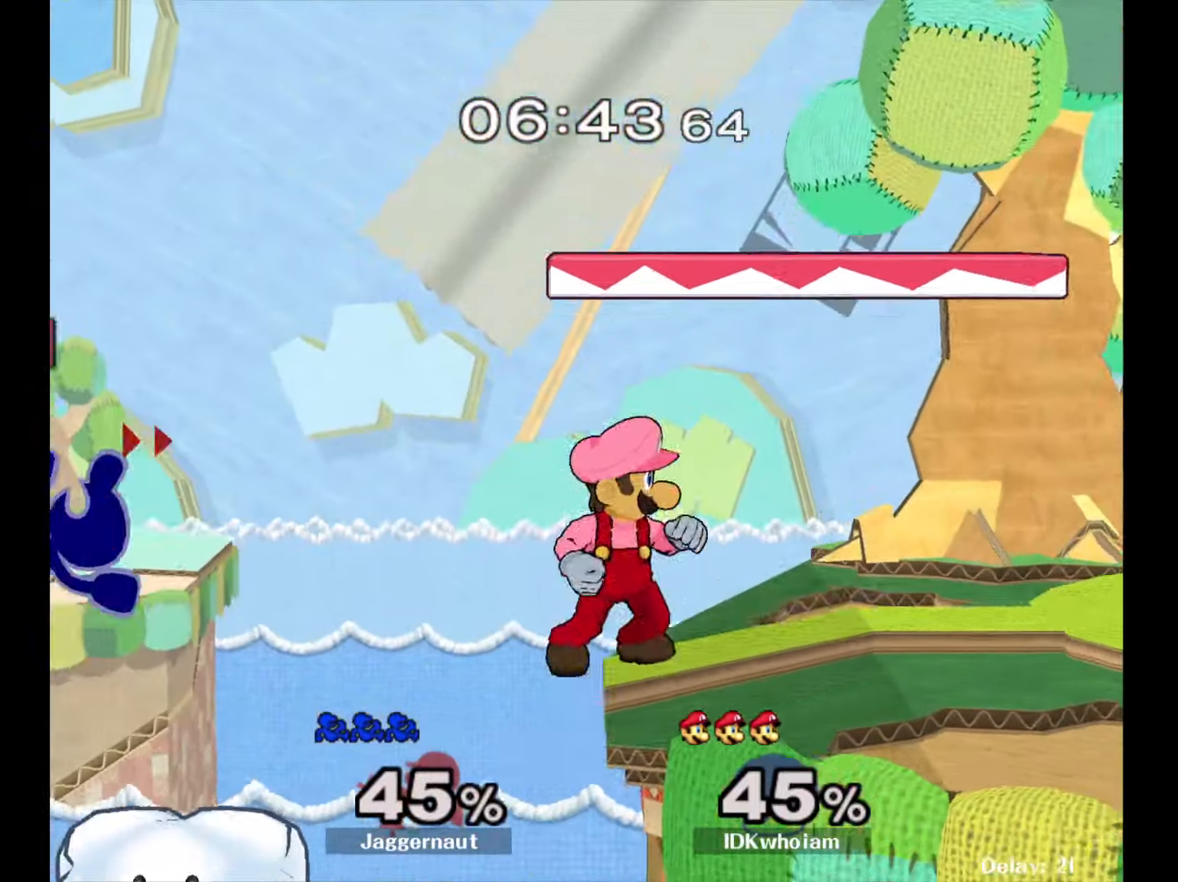
Gameplay with a controller (Nintendo layout); each line is a JSON object with the inputs held at the frame after it. "events" lists button and stick changes between this image and that frame as [ms after this image, input, new state], when the widget could be followed in between. Not read: L3 R3.
{"buttons": [], "left_stick": "right", "right_stick": "center", "events": []}
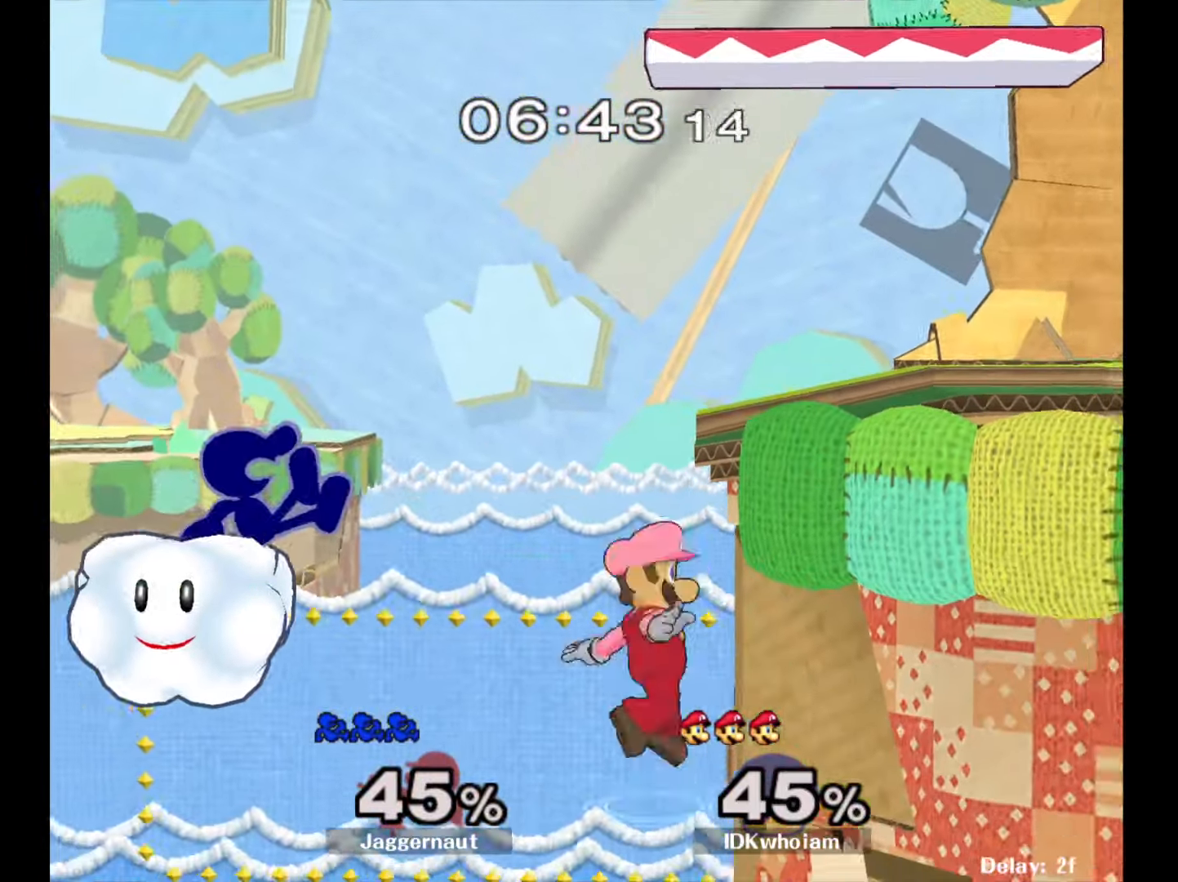
{"buttons": ["Y"], "left_stick": "right", "right_stick": "center", "events": [[400, "Y", "down"]]}
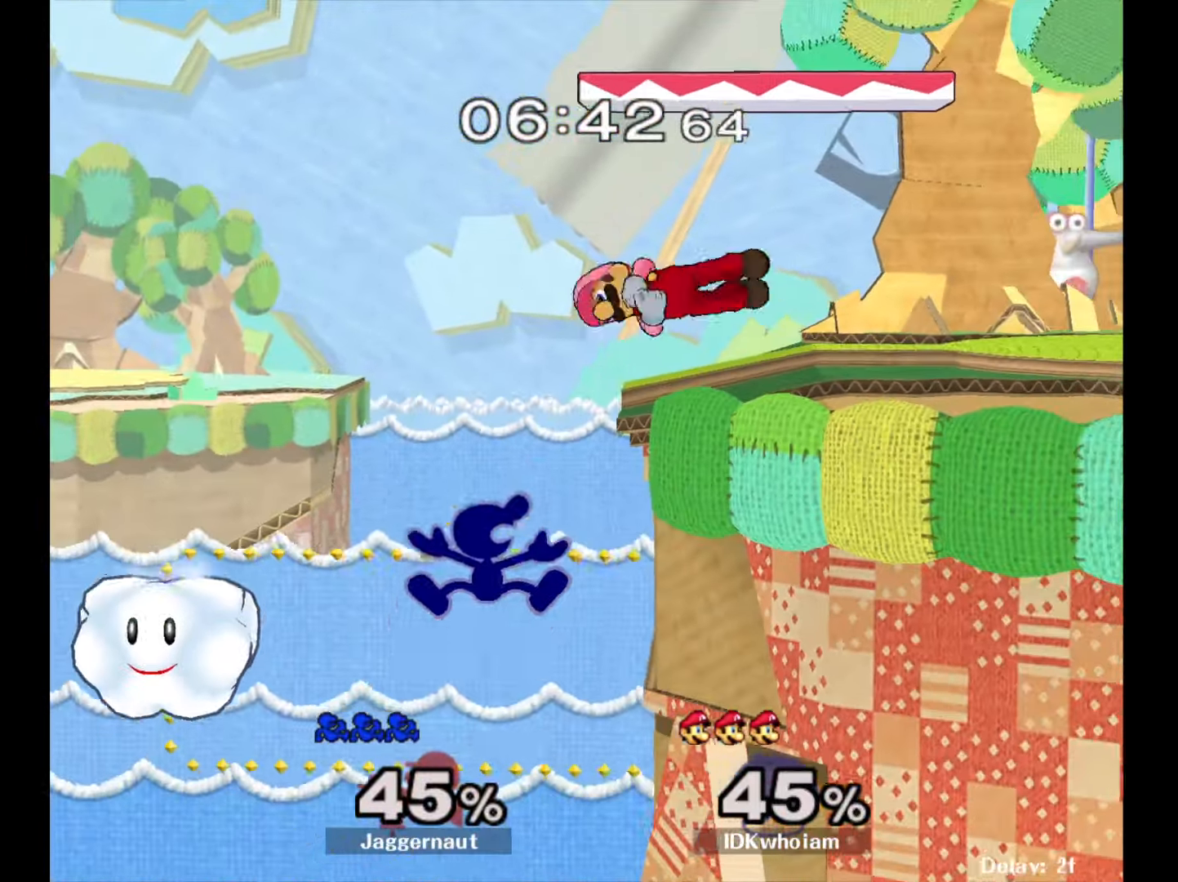
{"buttons": [], "left_stick": "center", "right_stick": "center", "events": [[17, "left_stick", "center"], [67, "Y", "up"], [134, "left_stick", "left"], [284, "left_stick", "center"]]}
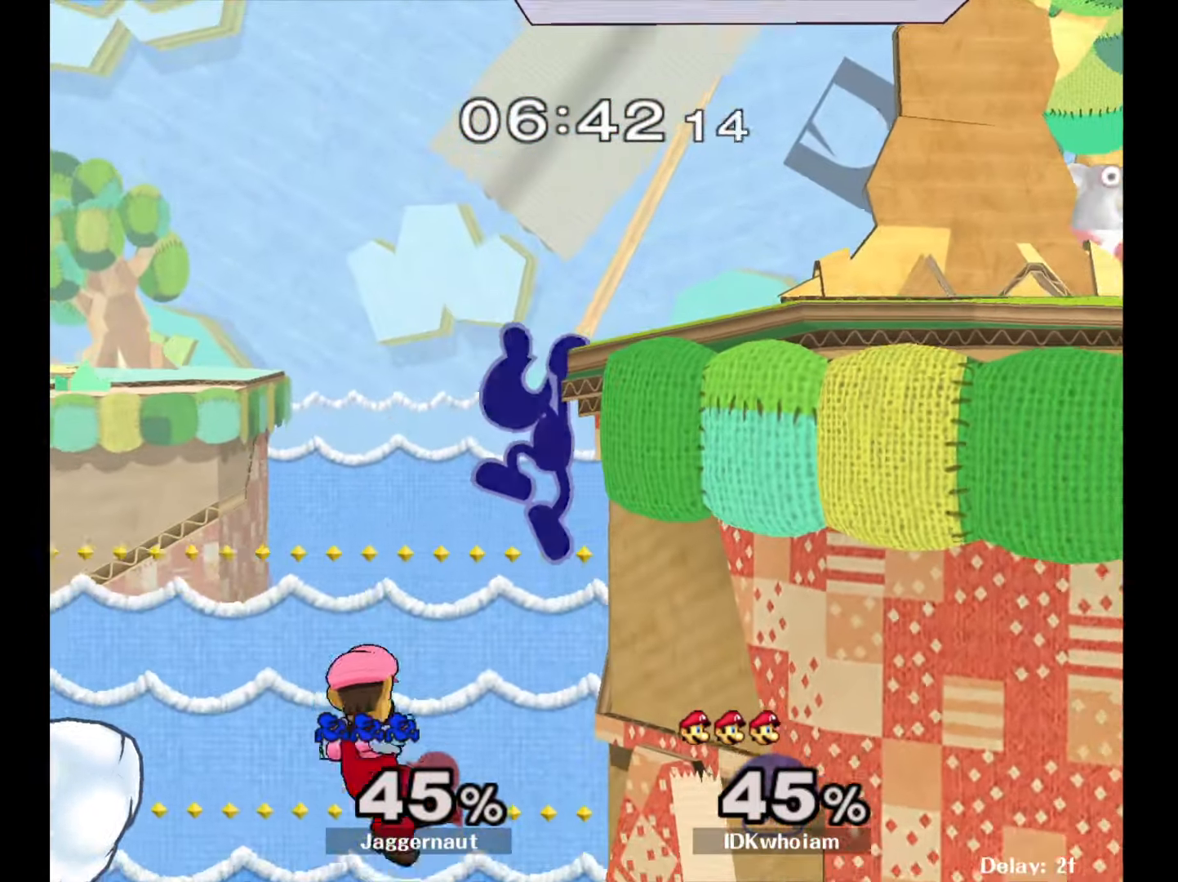
{"buttons": ["R1"], "left_stick": "center", "right_stick": "center", "events": [[117, "left_stick", "left"], [200, "Y", "down"], [200, "left_stick", "right"], [334, "left_stick", "down-right"], [400, "R1", "down"], [467, "Y", "up"], [500, "left_stick", "center"]]}
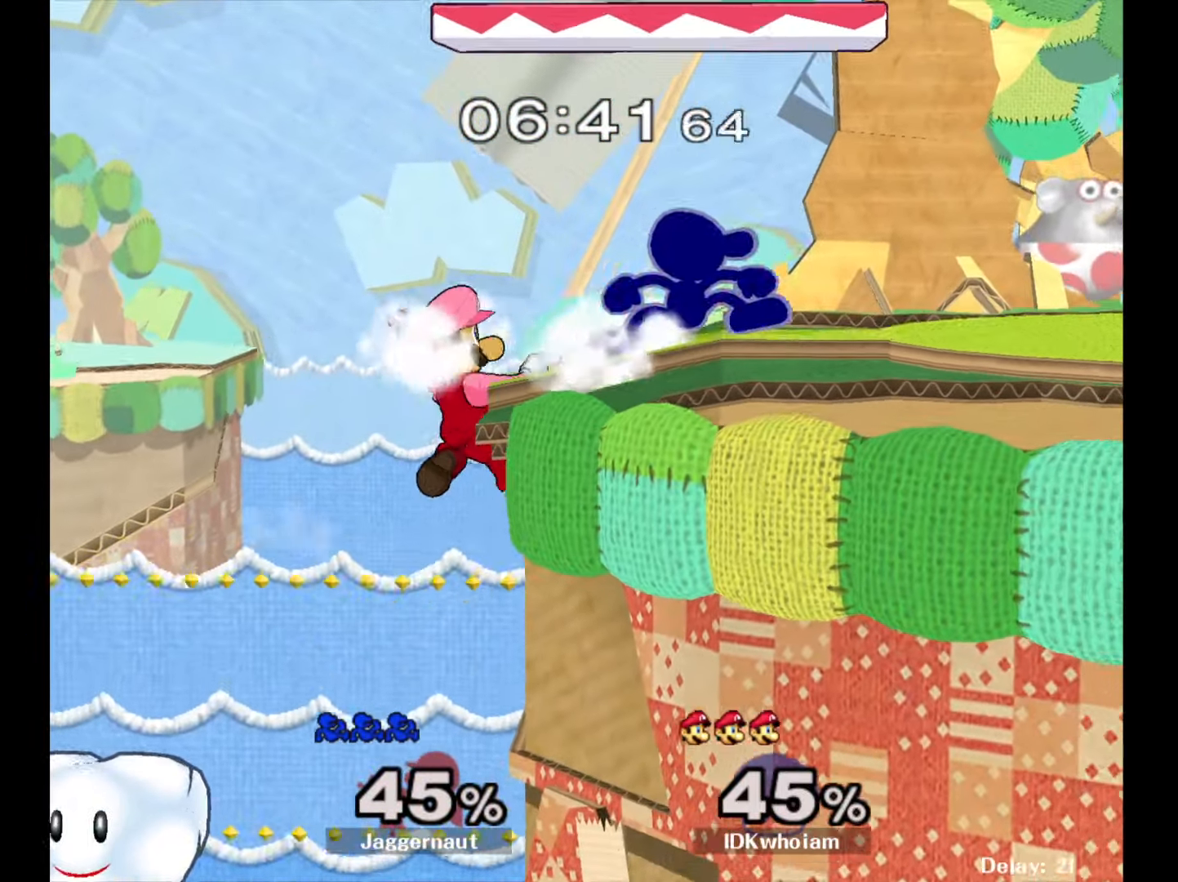
{"buttons": [], "left_stick": "left", "right_stick": "center", "events": [[34, "R1", "up"], [117, "left_stick", "right"], [300, "left_stick", "left"]]}
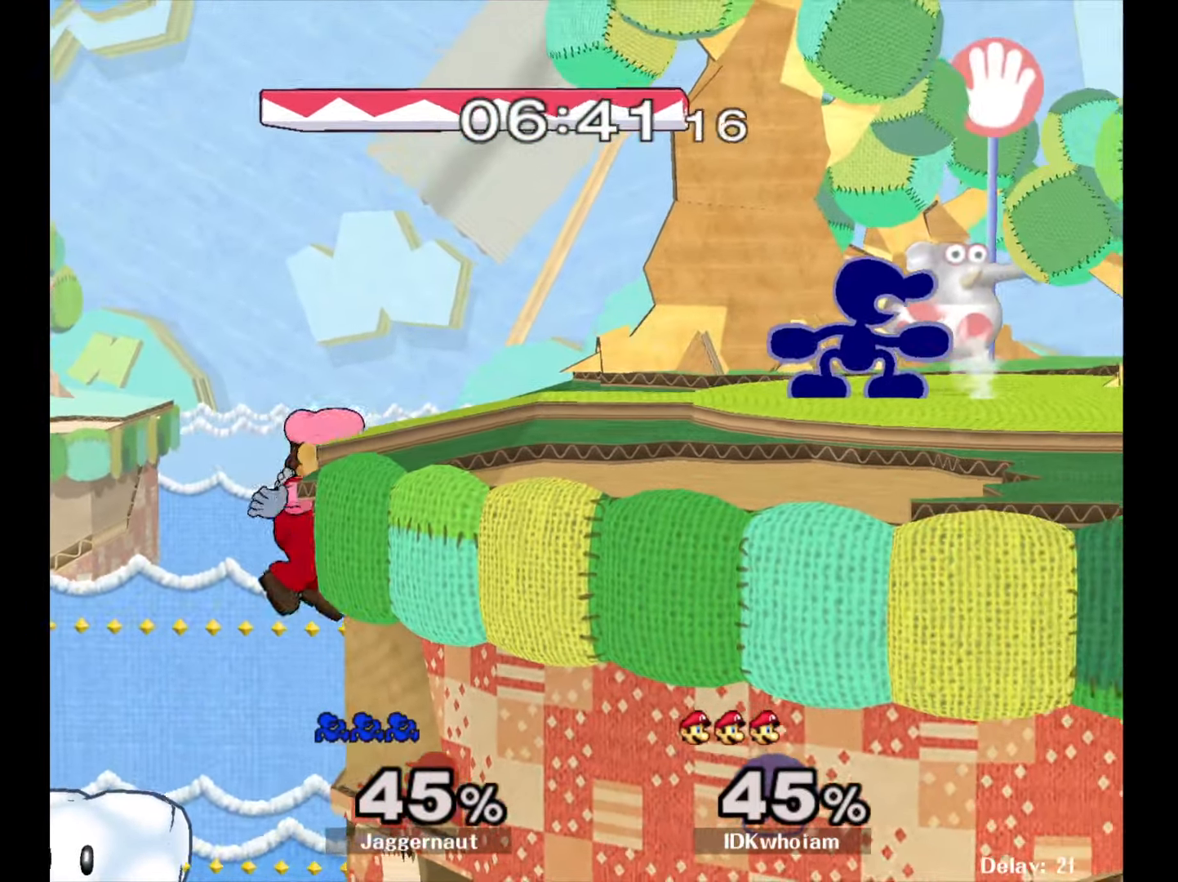
{"buttons": [], "left_stick": "center", "right_stick": "center", "events": [[300, "A", "down"], [367, "left_stick", "center"], [434, "A", "up"]]}
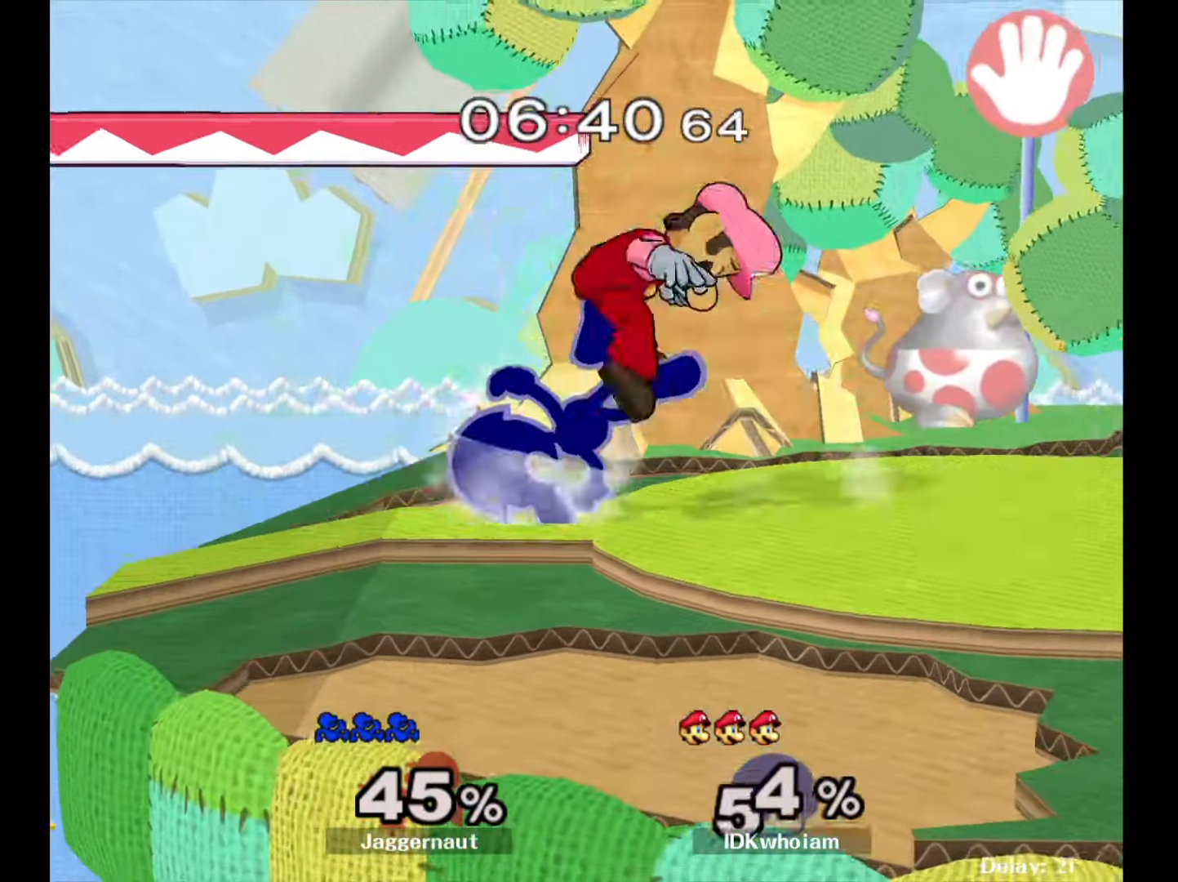
{"buttons": [], "left_stick": "center", "right_stick": "center", "events": []}
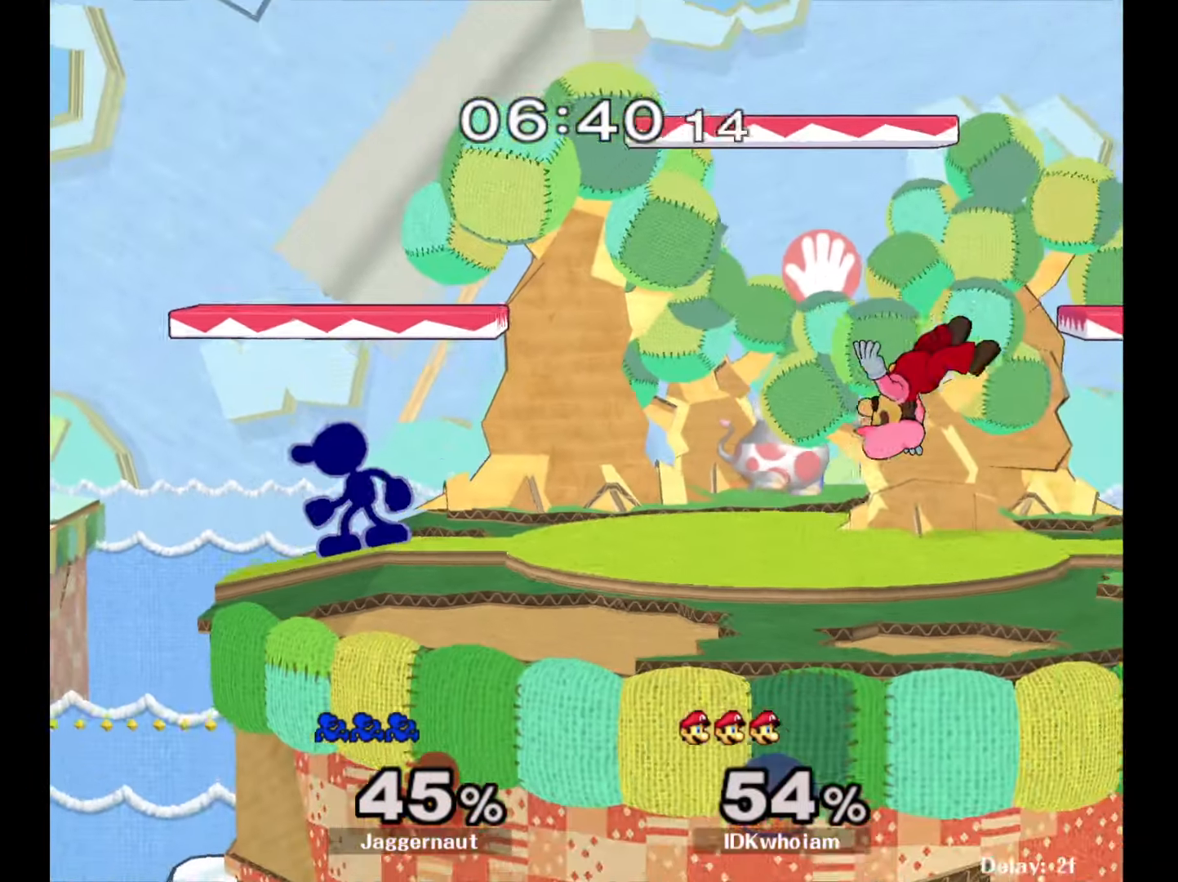
{"buttons": [], "left_stick": "center", "right_stick": "center", "events": [[100, "left_stick", "right"], [234, "Y", "down"], [367, "left_stick", "center"], [417, "left_stick", "right"], [434, "Y", "up"], [484, "left_stick", "center"]]}
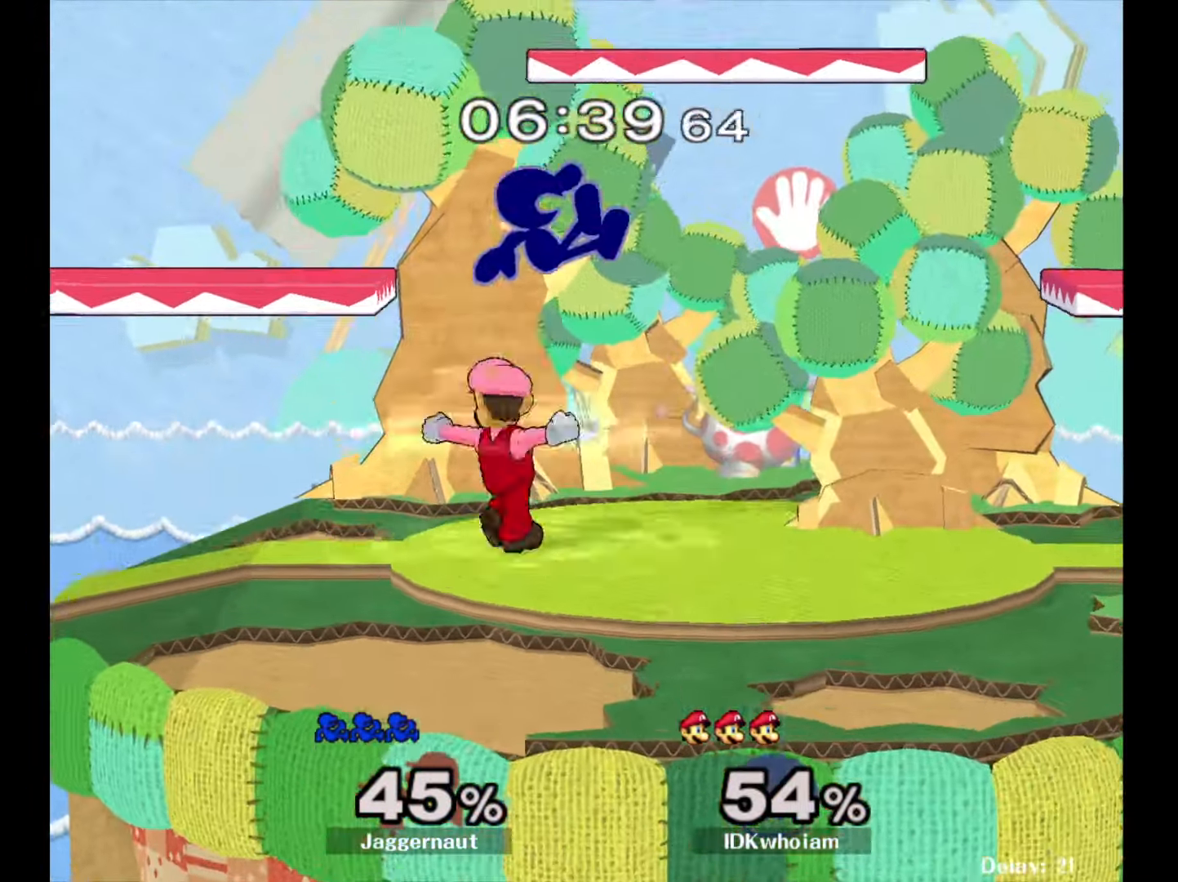
{"buttons": ["R1"], "left_stick": "down", "right_stick": "center", "events": [[84, "left_stick", "up-left"], [267, "left_stick", "center"], [334, "left_stick", "down"], [467, "R1", "down"]]}
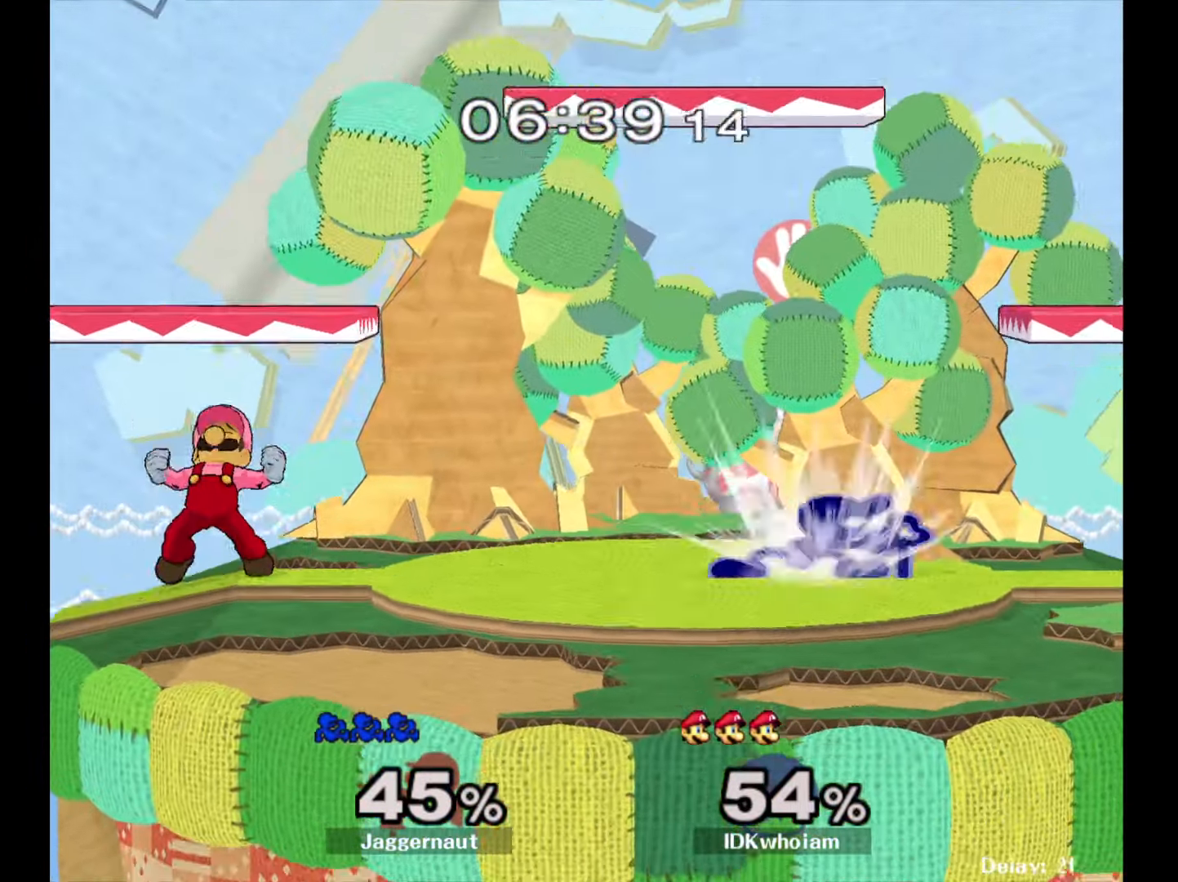
{"buttons": [], "left_stick": "left", "right_stick": "center", "events": [[67, "left_stick", "center"], [100, "R1", "up"], [167, "left_stick", "left"], [267, "Y", "down"], [300, "Y", "up"], [384, "A", "down"], [500, "A", "up"]]}
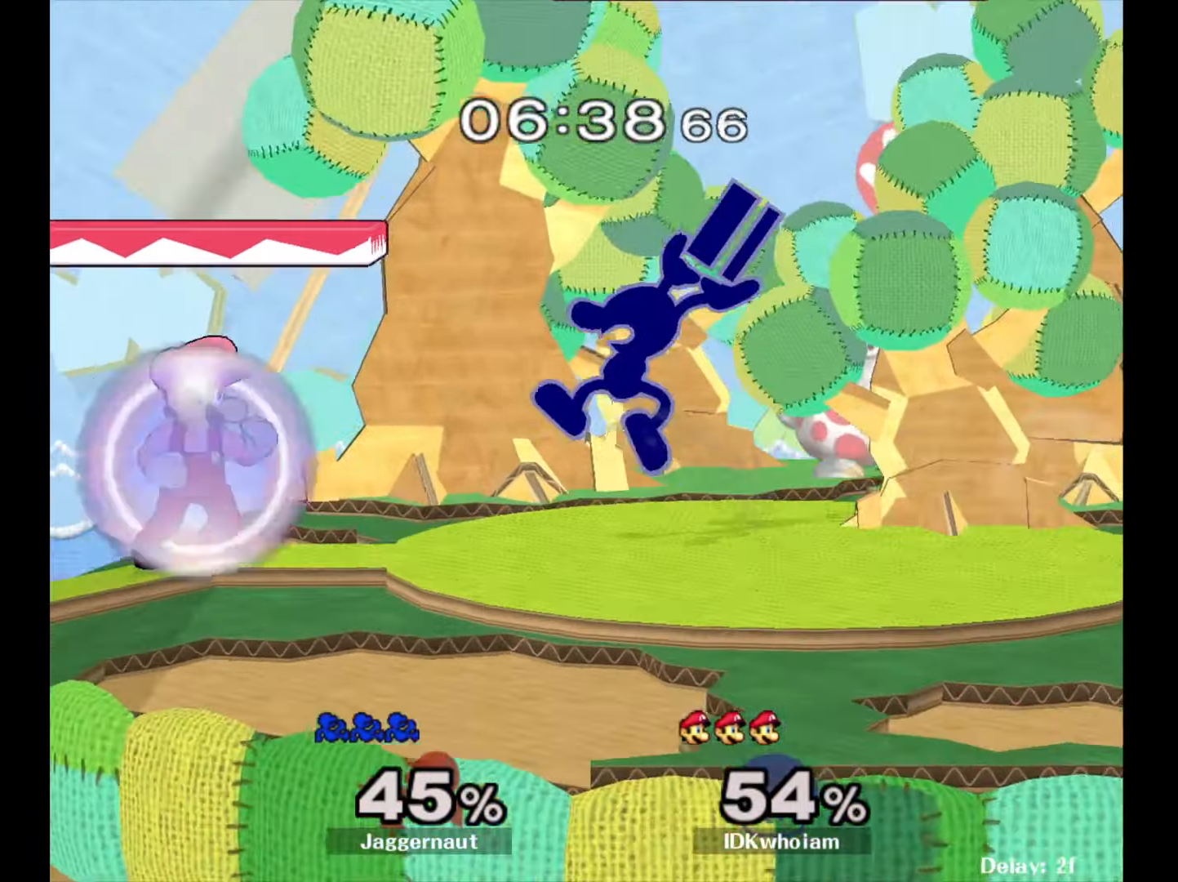
{"buttons": ["R1"], "left_stick": "center", "right_stick": "center", "events": [[17, "left_stick", "center"], [267, "R1", "down"], [267, "left_stick", "down-left"], [434, "left_stick", "center"]]}
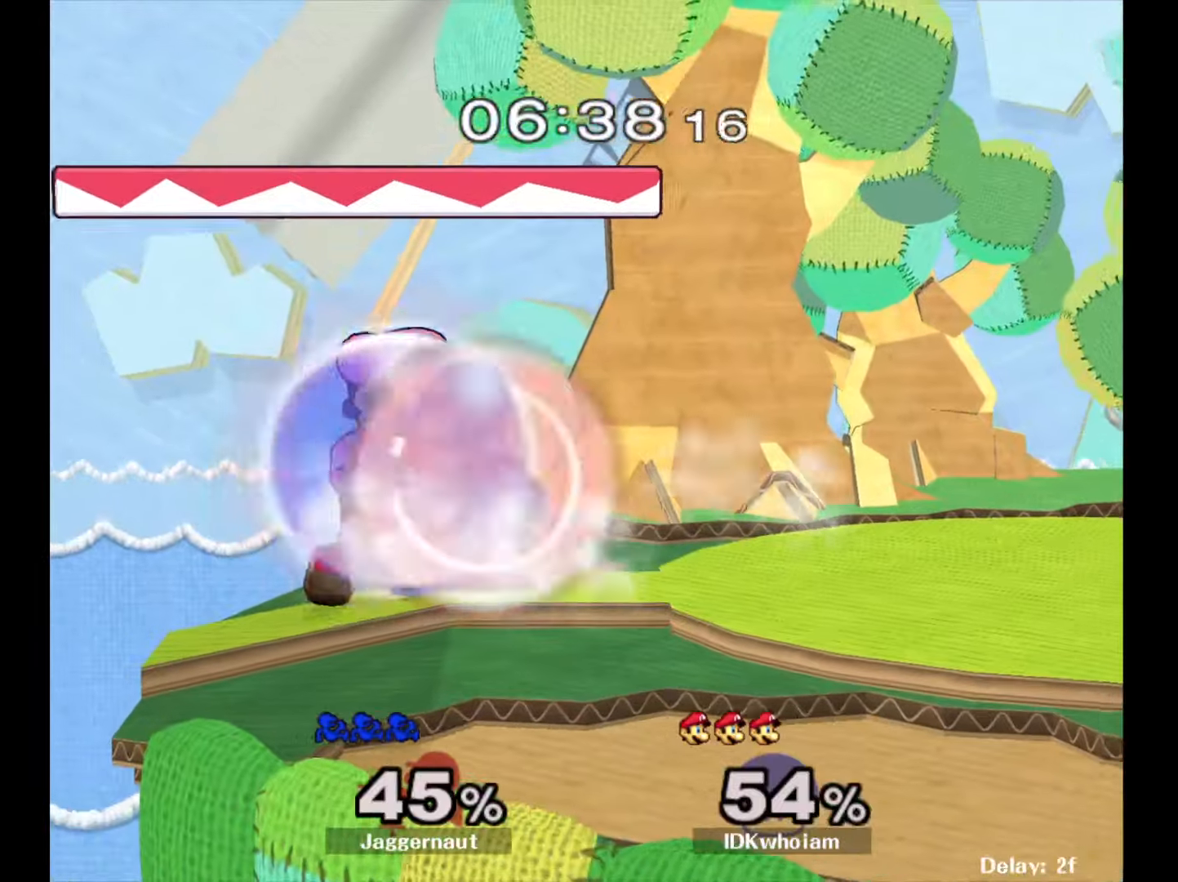
{"buttons": ["R1"], "left_stick": "center", "right_stick": "center", "events": []}
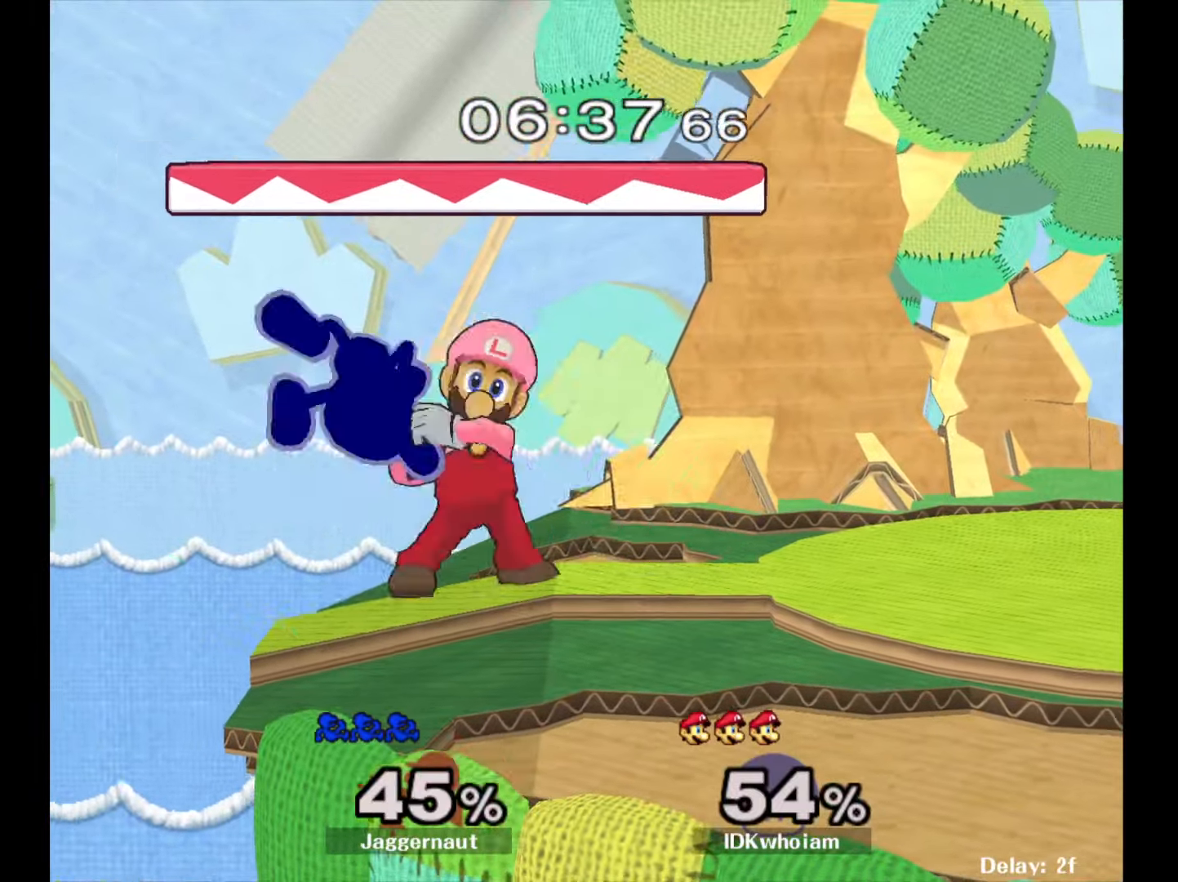
{"buttons": ["R1"], "left_stick": "right", "right_stick": "center", "events": [[17, "left_stick", "up"], [317, "left_stick", "right"]]}
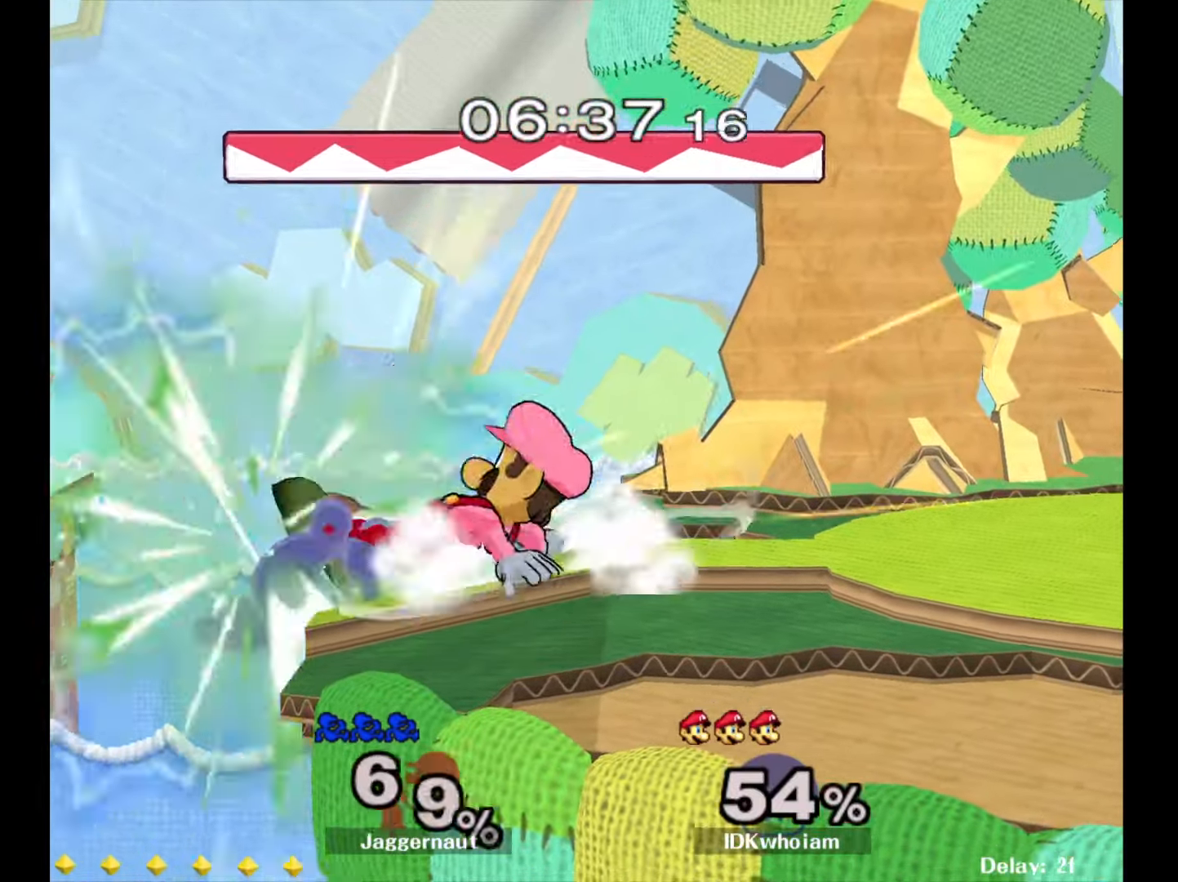
{"buttons": [], "left_stick": "right", "right_stick": "center", "events": [[317, "R1", "up"]]}
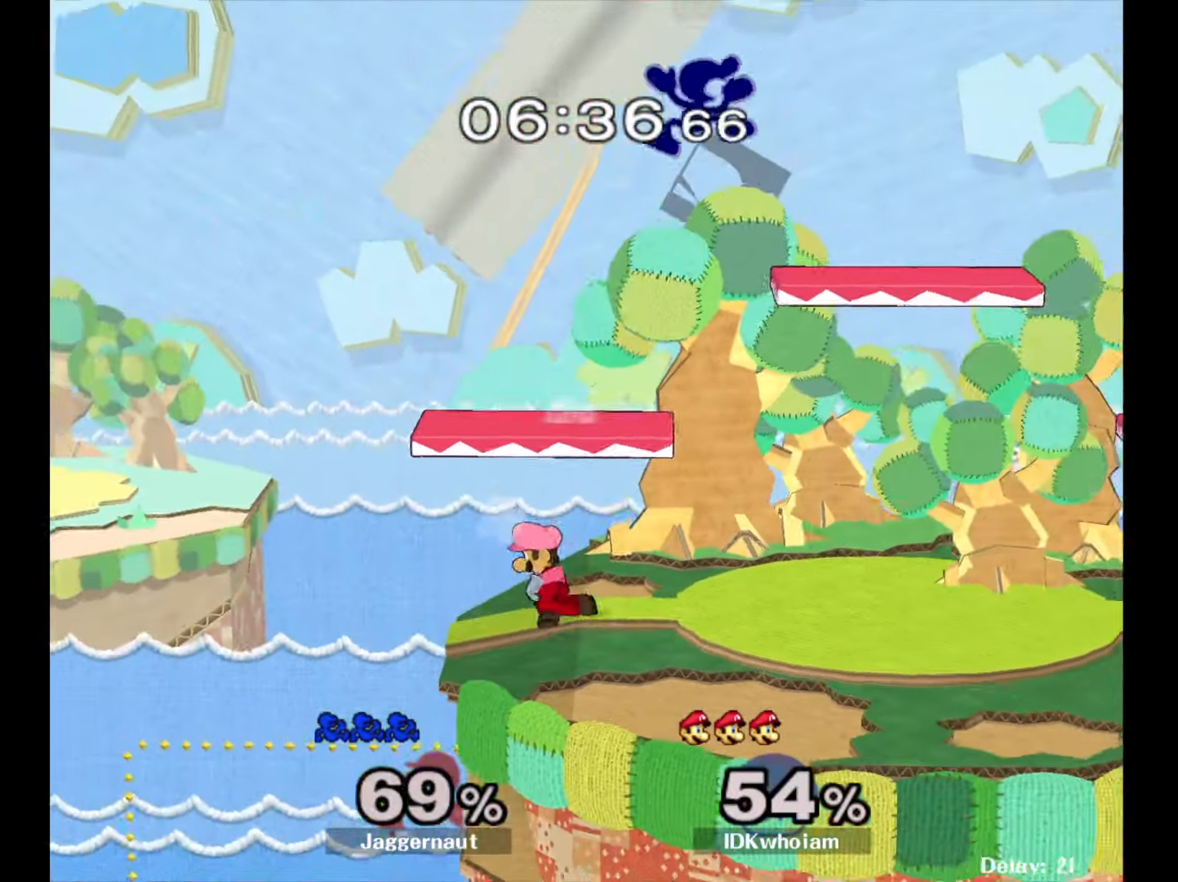
{"buttons": [], "left_stick": "center", "right_stick": "center", "events": [[84, "left_stick", "center"], [317, "left_stick", "right"], [484, "left_stick", "center"]]}
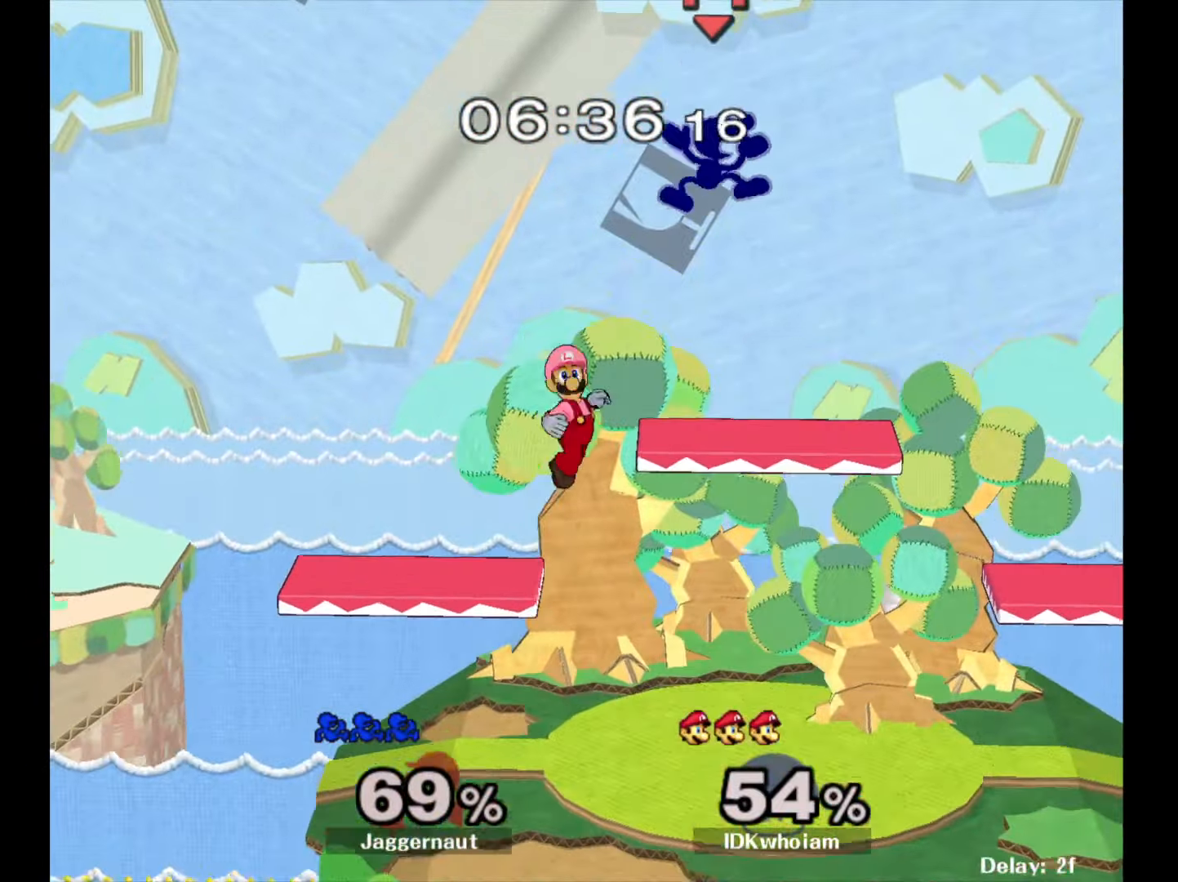
{"buttons": [], "left_stick": "down", "right_stick": "down", "events": [[67, "Y", "down"], [150, "Y", "up"], [184, "left_stick", "up"], [217, "Y", "down"], [334, "Y", "up"], [400, "left_stick", "center"], [484, "right_stick", "down"], [500, "left_stick", "down"]]}
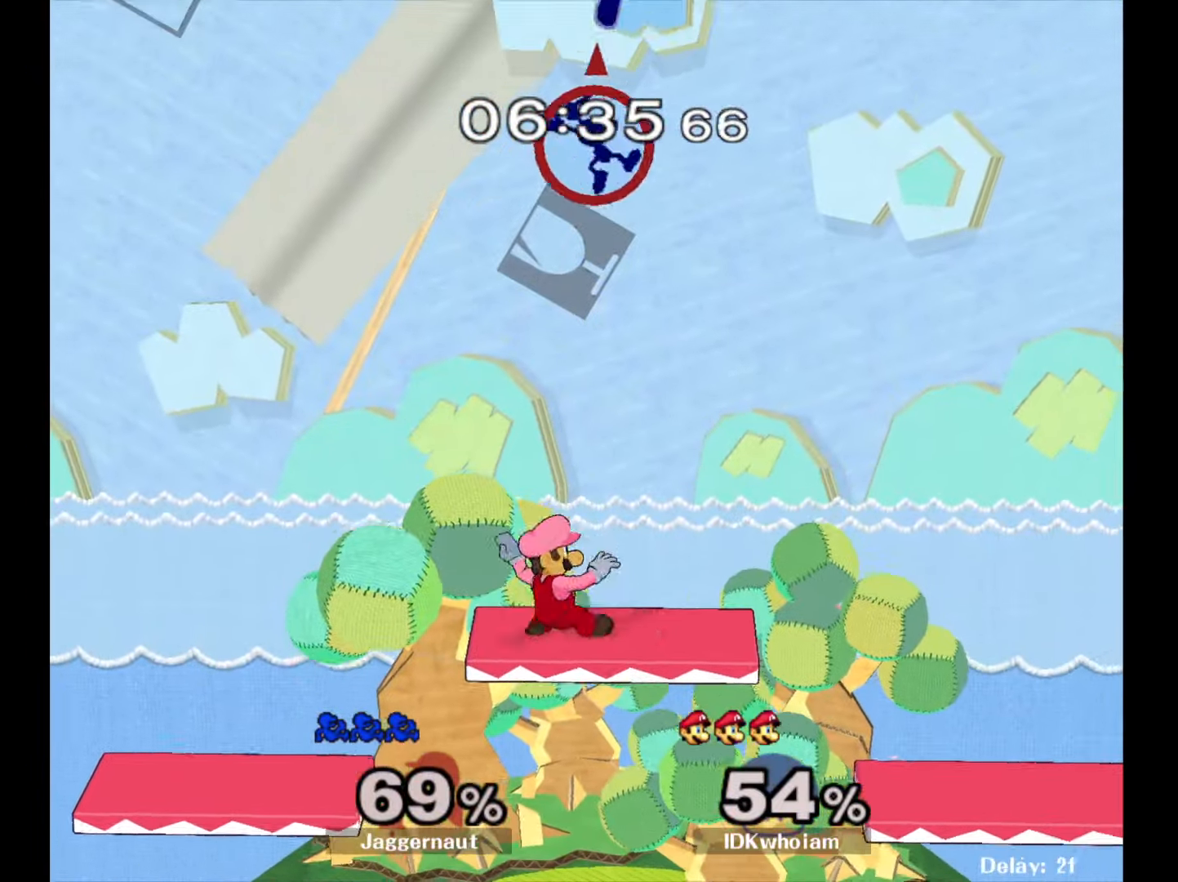
{"buttons": [], "left_stick": "down-right", "right_stick": "center", "events": [[67, "right_stick", "center"], [117, "left_stick", "down-left"], [334, "left_stick", "left"], [467, "left_stick", "down-right"]]}
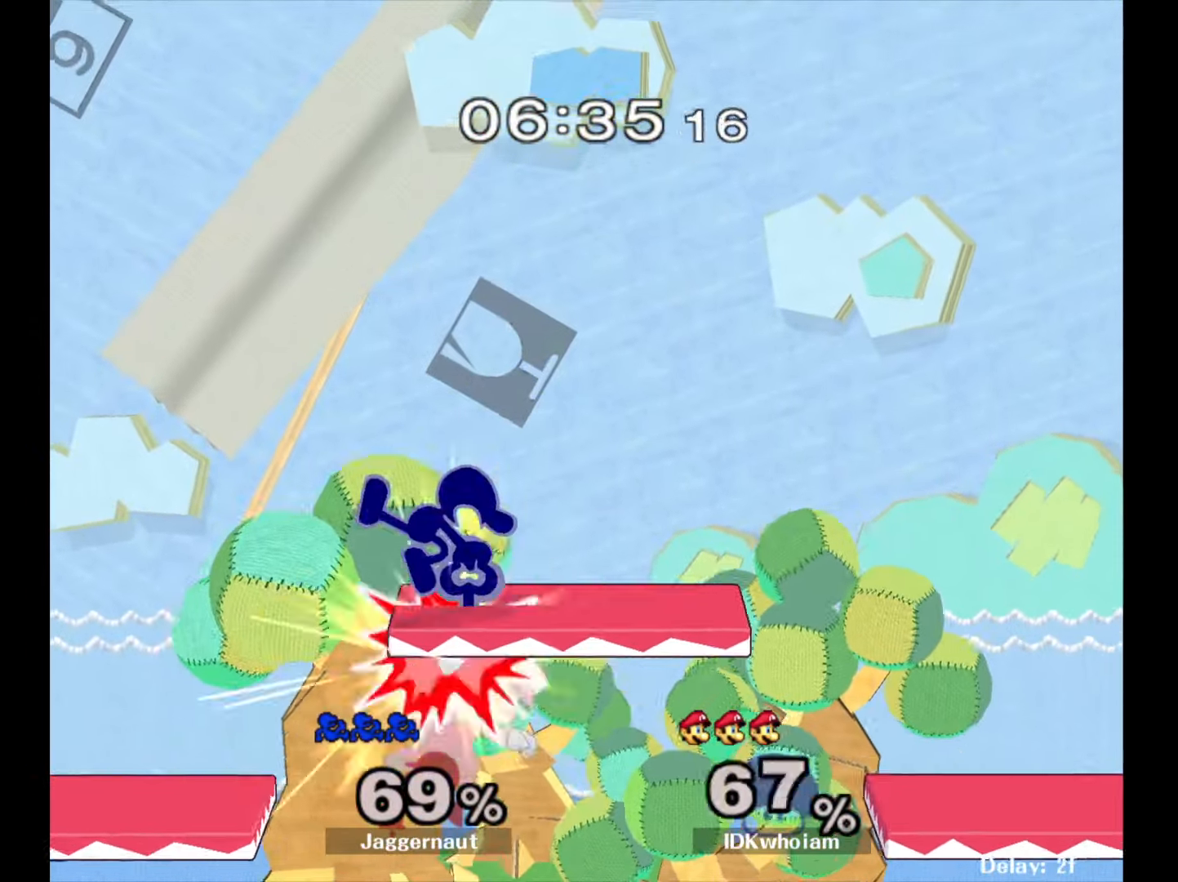
{"buttons": ["R1"], "left_stick": "down", "right_stick": "center", "events": [[17, "left_stick", "right"], [67, "R1", "down"], [500, "left_stick", "down"]]}
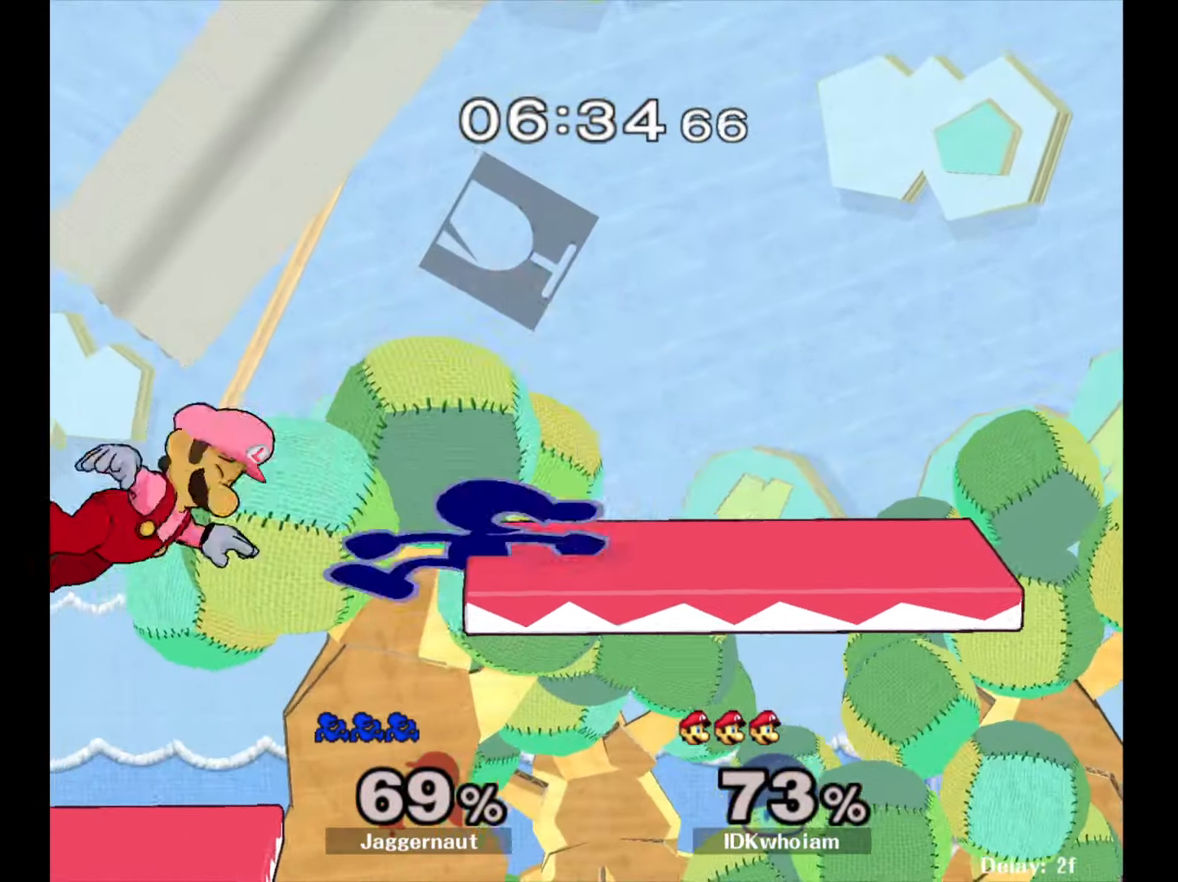
{"buttons": ["R1"], "left_stick": "right", "right_stick": "center", "events": [[100, "R1", "up"], [134, "left_stick", "left"], [134, "right_stick", "down-left"], [234, "right_stick", "up-left"], [284, "right_stick", "center"], [417, "left_stick", "up"], [467, "left_stick", "right"], [484, "R1", "down"]]}
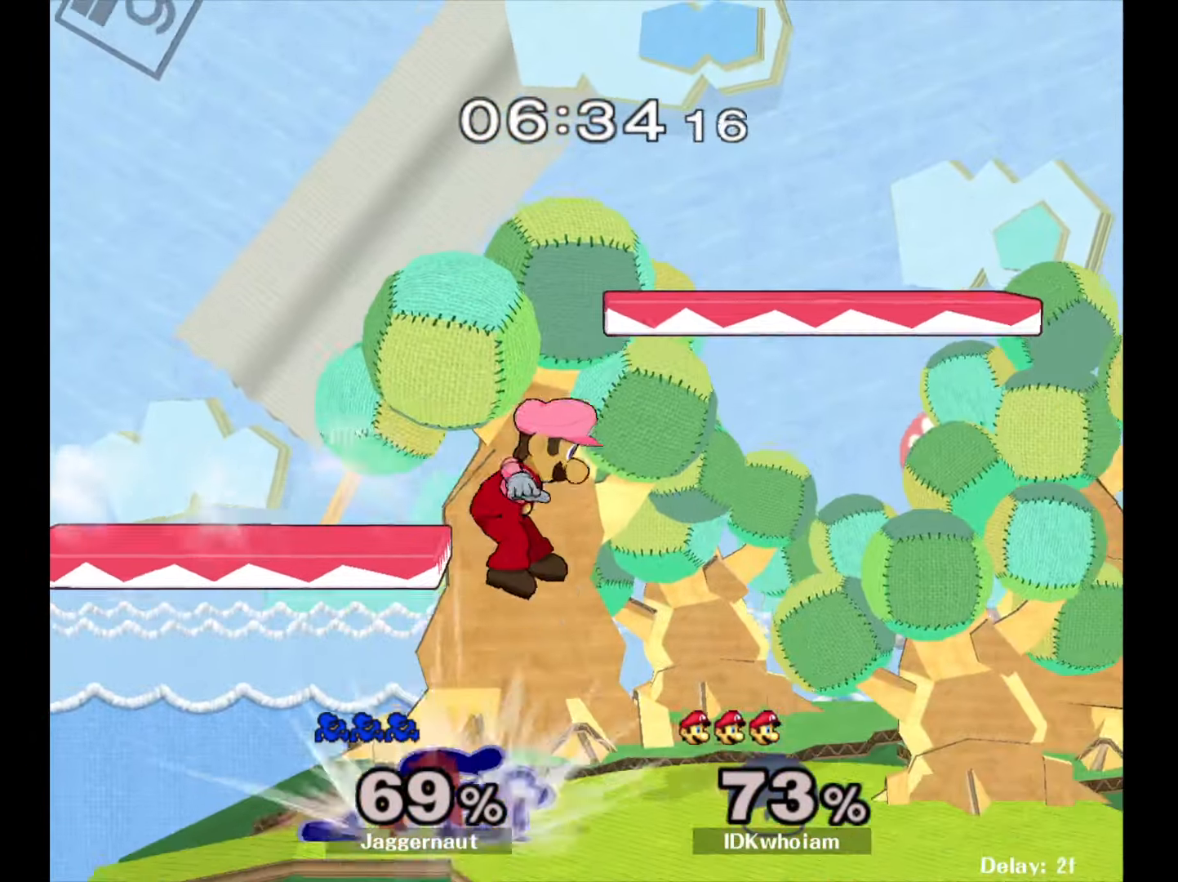
{"buttons": [], "left_stick": "center", "right_stick": "center", "events": [[117, "R1", "up"], [217, "left_stick", "center"], [350, "A", "down"], [484, "A", "up"]]}
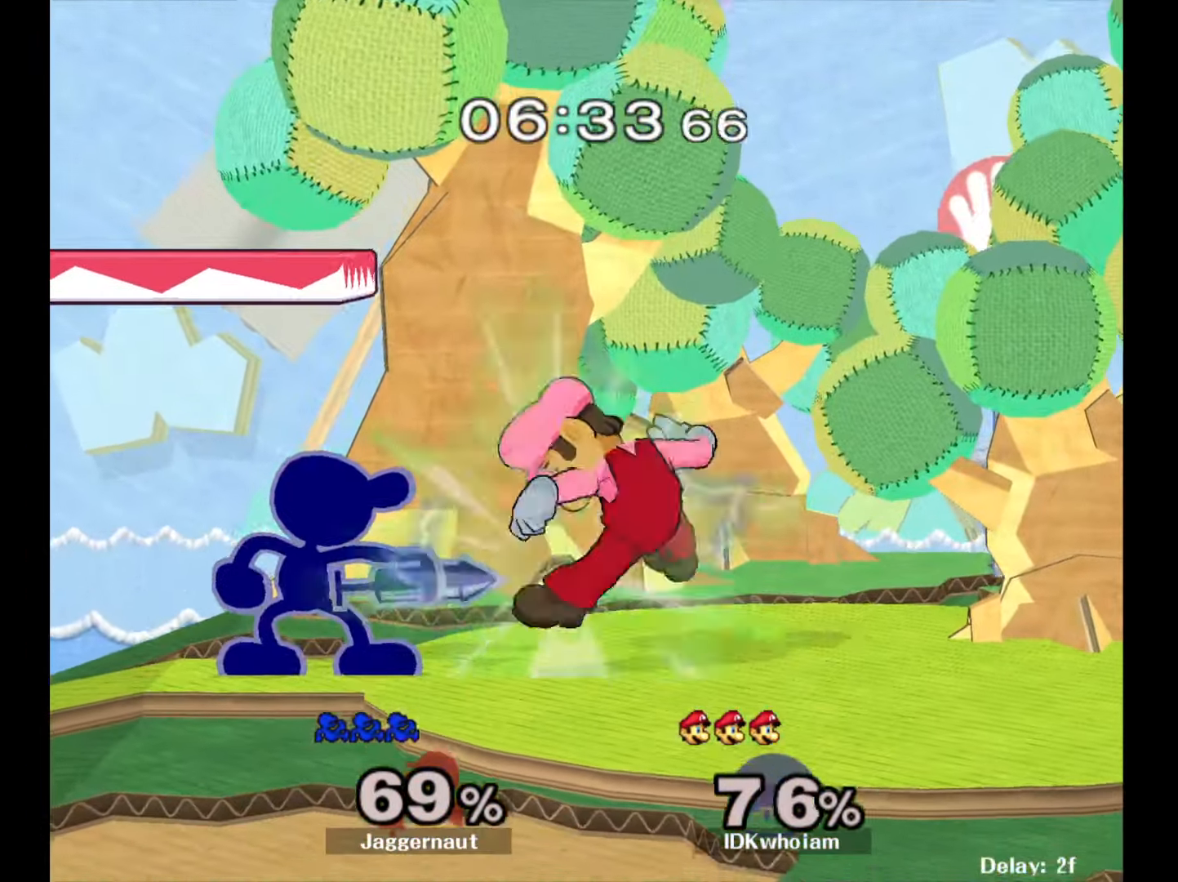
{"buttons": [], "left_stick": "center", "right_stick": "center", "events": [[67, "left_stick", "down"], [184, "A", "down"], [234, "A", "up"], [284, "A", "down"], [434, "A", "up"], [484, "left_stick", "center"]]}
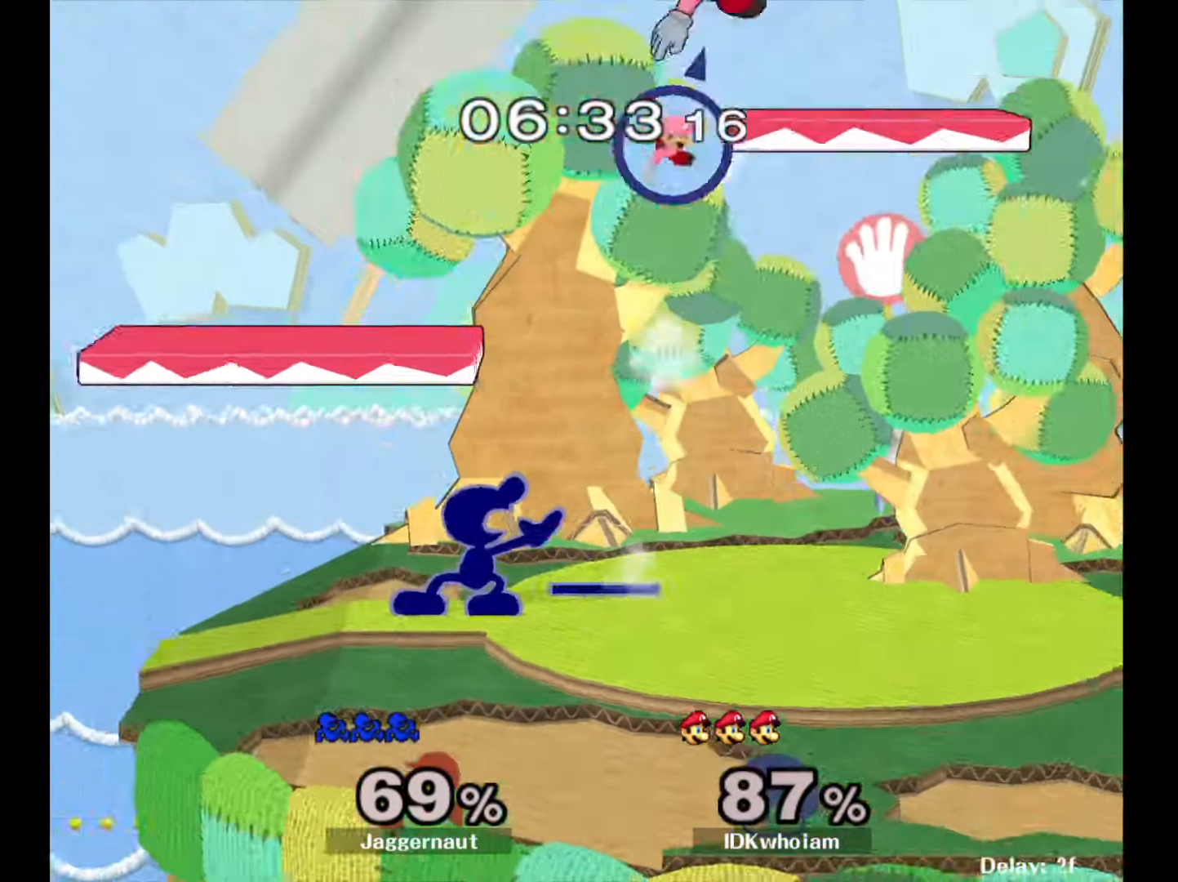
{"buttons": [], "left_stick": "center", "right_stick": "center", "events": [[200, "left_stick", "right"], [234, "Y", "down"], [334, "Y", "up"], [484, "left_stick", "center"]]}
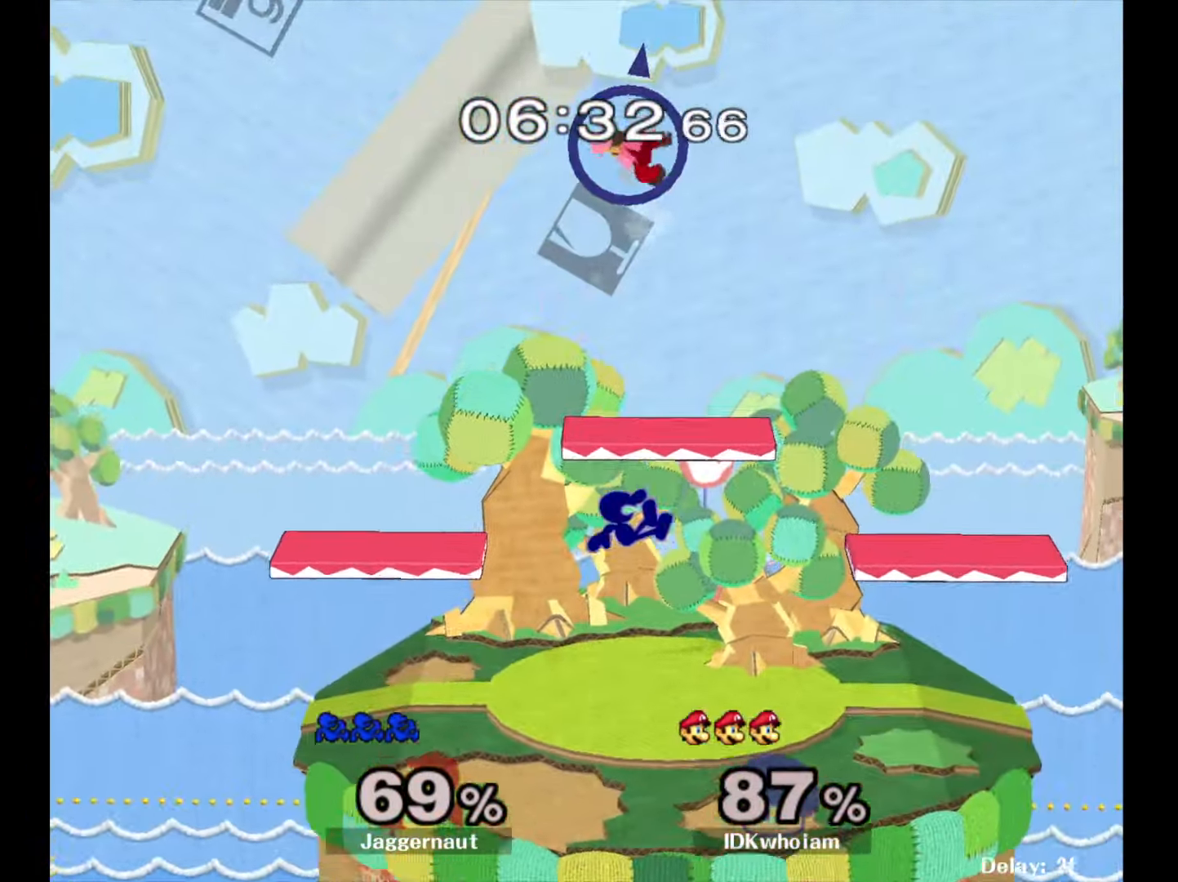
{"buttons": [], "left_stick": "right", "right_stick": "center", "events": [[50, "Y", "down"], [100, "left_stick", "down"], [267, "R1", "down"], [300, "Y", "up"], [334, "left_stick", "center"], [400, "R1", "up"], [500, "left_stick", "right"]]}
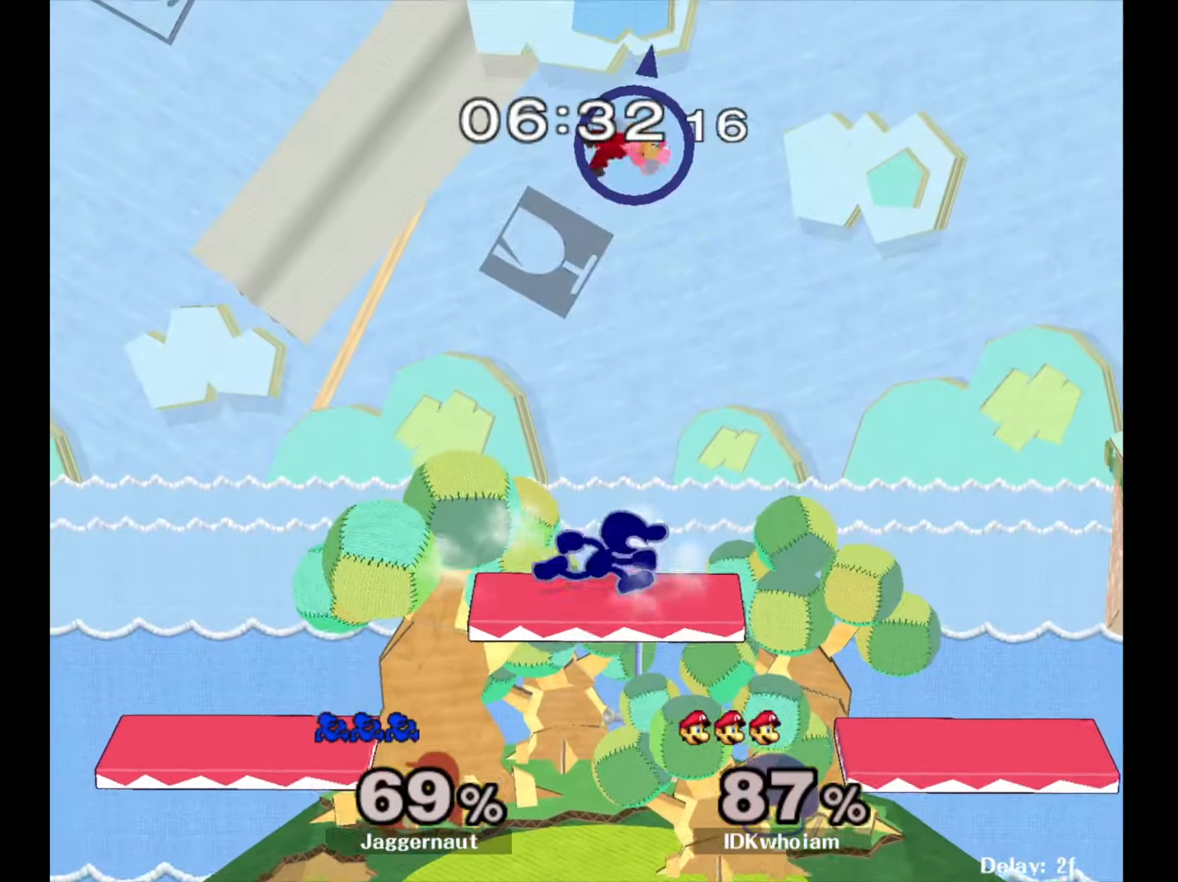
{"buttons": [], "left_stick": "left", "right_stick": "center", "events": [[34, "Y", "down"], [84, "left_stick", "center"], [134, "A", "down"], [184, "Y", "up"], [217, "left_stick", "left"], [267, "A", "up"]]}
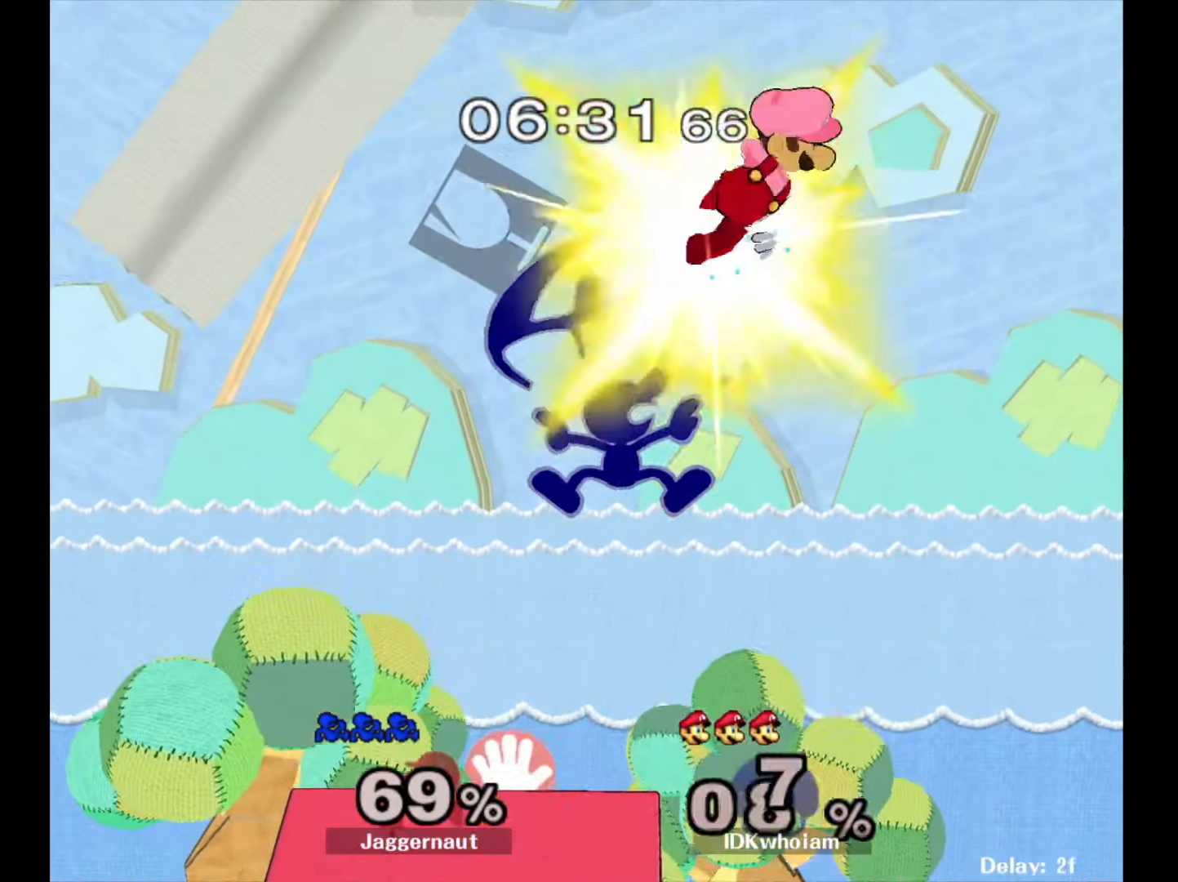
{"buttons": [], "left_stick": "down", "right_stick": "center", "events": [[34, "left_stick", "center"], [217, "left_stick", "down"]]}
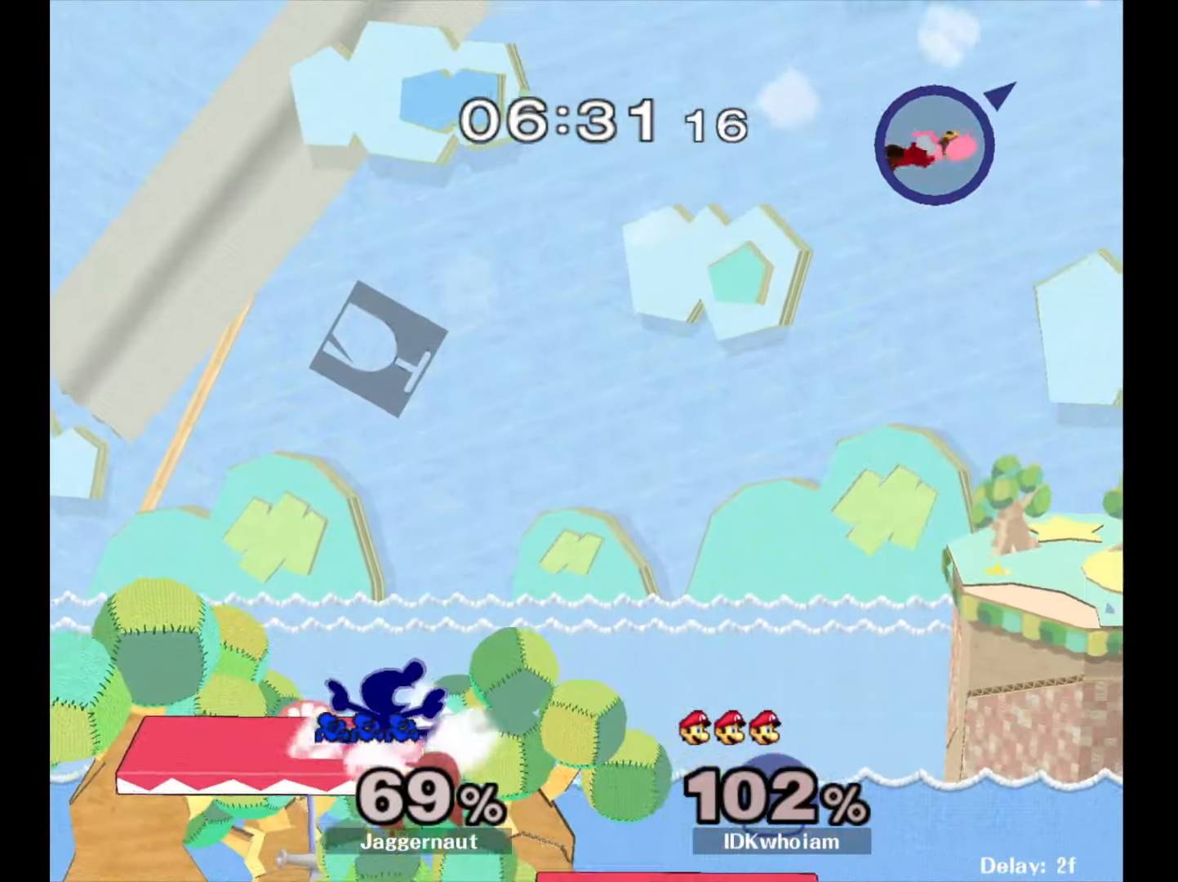
{"buttons": [], "left_stick": "right", "right_stick": "center", "events": [[200, "left_stick", "center"], [367, "left_stick", "right"]]}
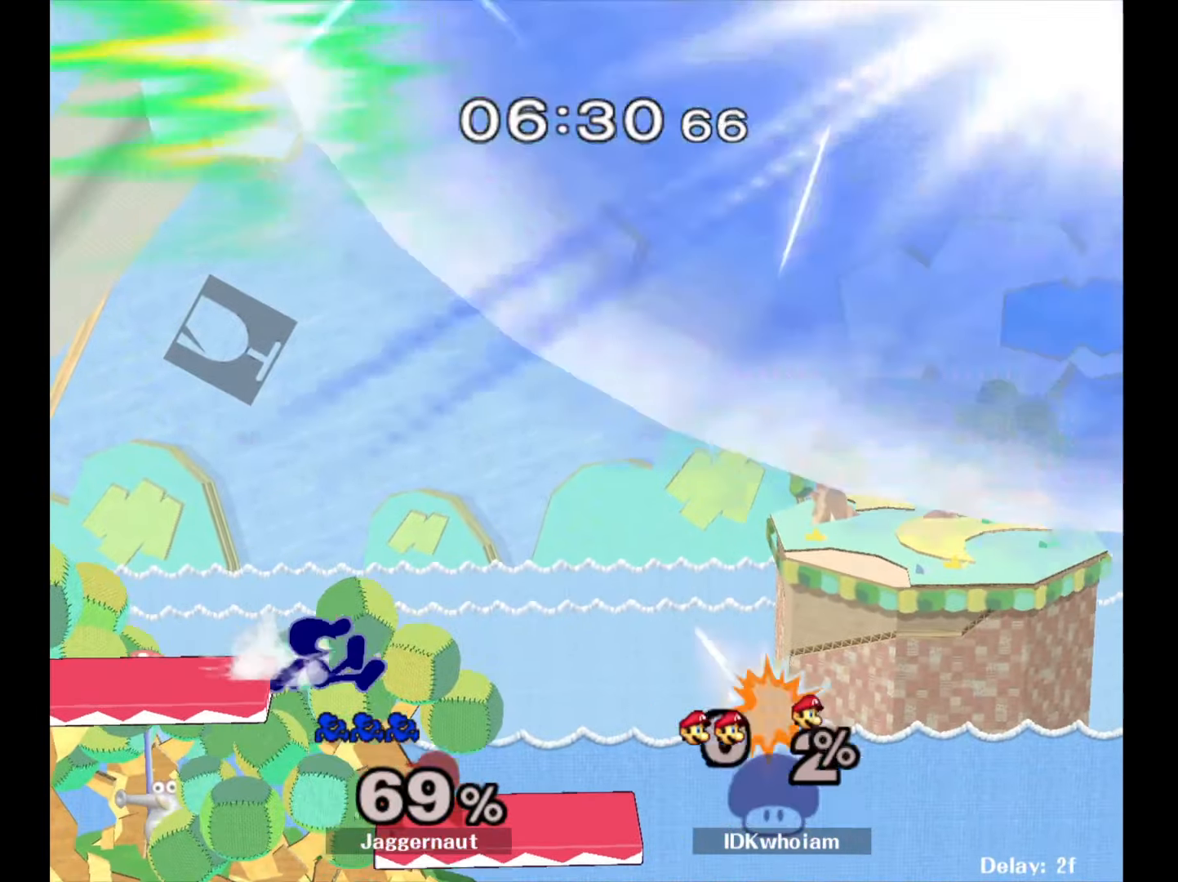
{"buttons": ["Y"], "left_stick": "down-left", "right_stick": "center", "events": [[67, "left_stick", "down-right"], [217, "R1", "down"], [334, "left_stick", "center"], [350, "R1", "up"], [450, "Y", "down"], [450, "left_stick", "down-left"]]}
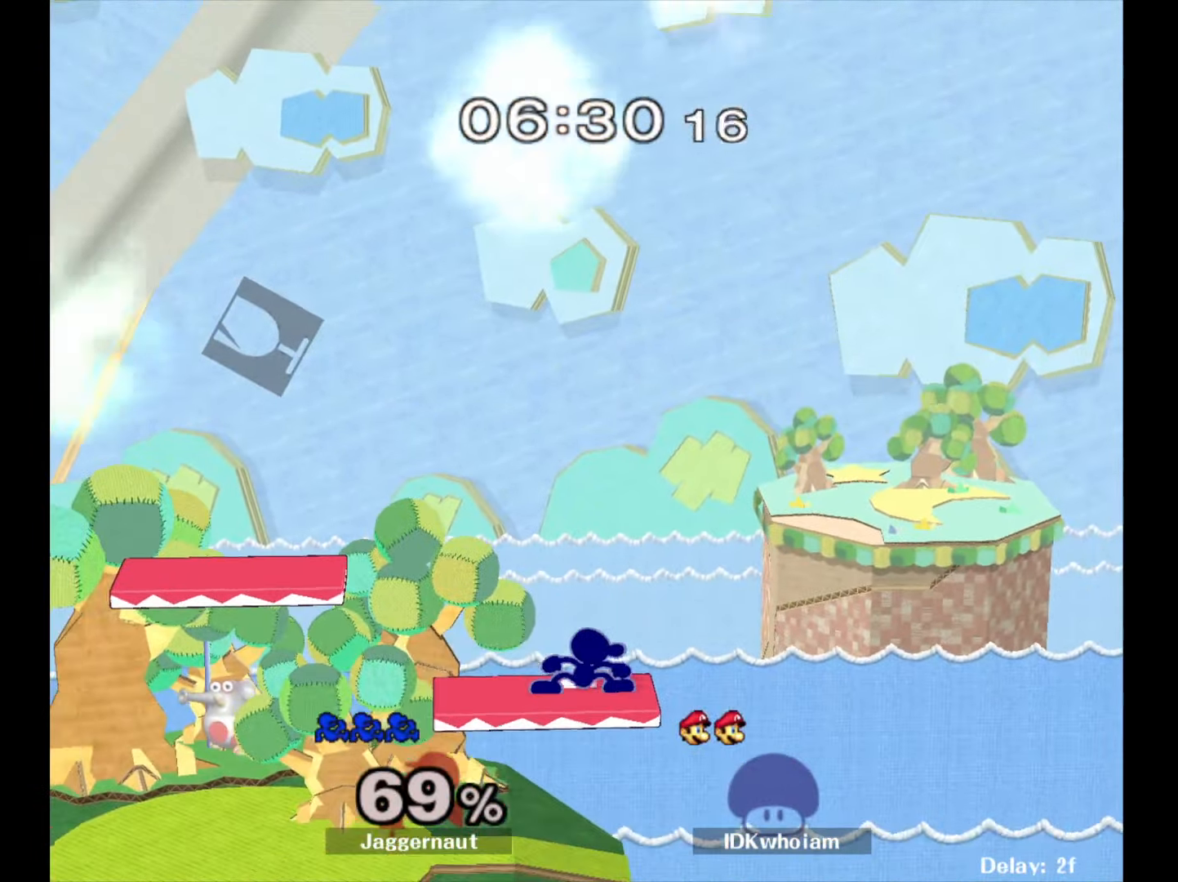
{"buttons": [], "left_stick": "down-left", "right_stick": "center", "events": [[17, "R1", "down"], [100, "Y", "up"], [100, "left_stick", "center"], [150, "R1", "up"], [200, "left_stick", "left"], [434, "left_stick", "down-left"]]}